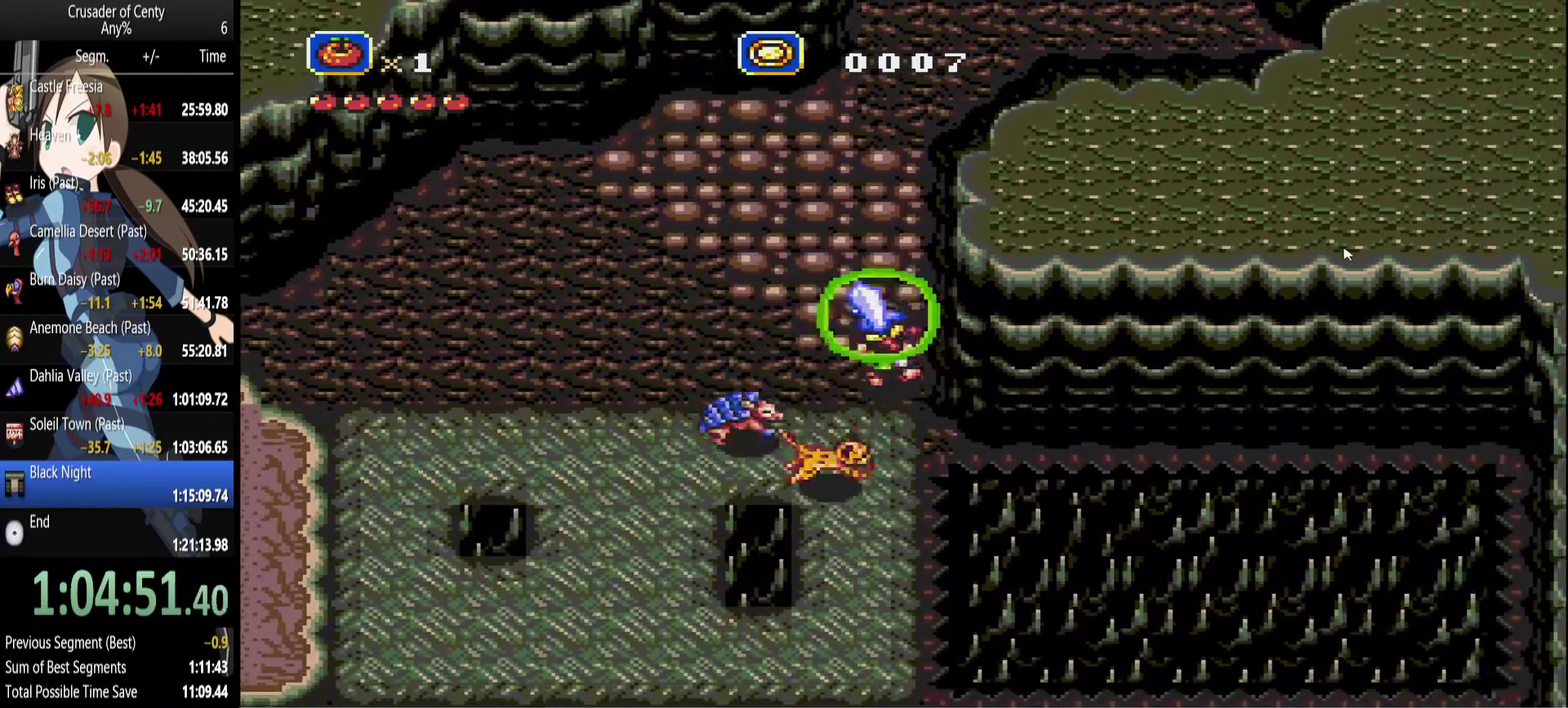
Gameplay with a controller (Xbox layout); each line is a JSON object with the inputs held at the frame after it. "events" lists button and stick changes between this image and that frame as [ms after this image, input, new state], when the widget could be followed in between. Not read: L1 L2 L3 R1 R2 R3.
{"buttons": [], "events": [[183, "DPAD_UP", "up"], [283, "A", "up"]]}
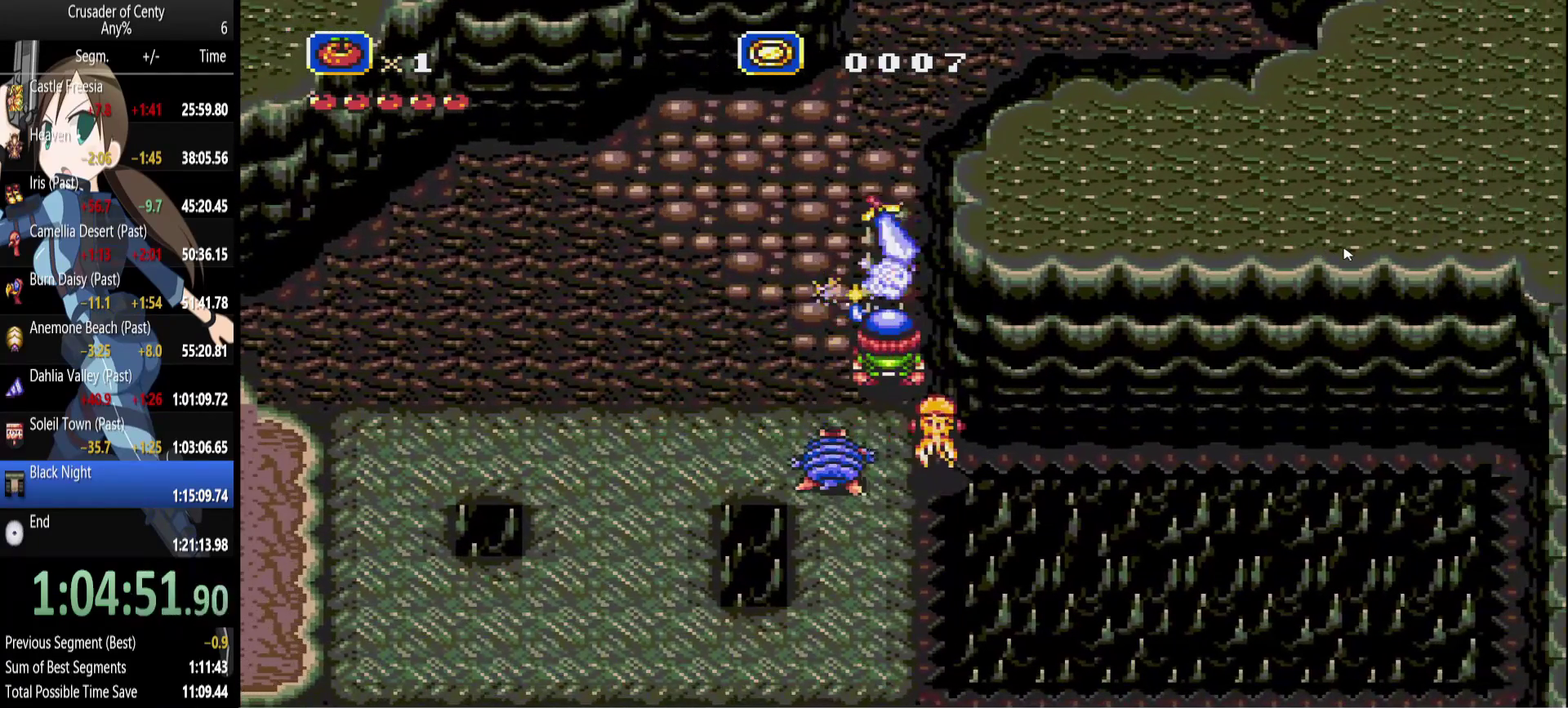
{"buttons": ["B", "DPAD_UP"], "events": [[300, "B", "down"], [300, "DPAD_RIGHT", "down"], [300, "DPAD_UP", "down"], [483, "DPAD_RIGHT", "up"]]}
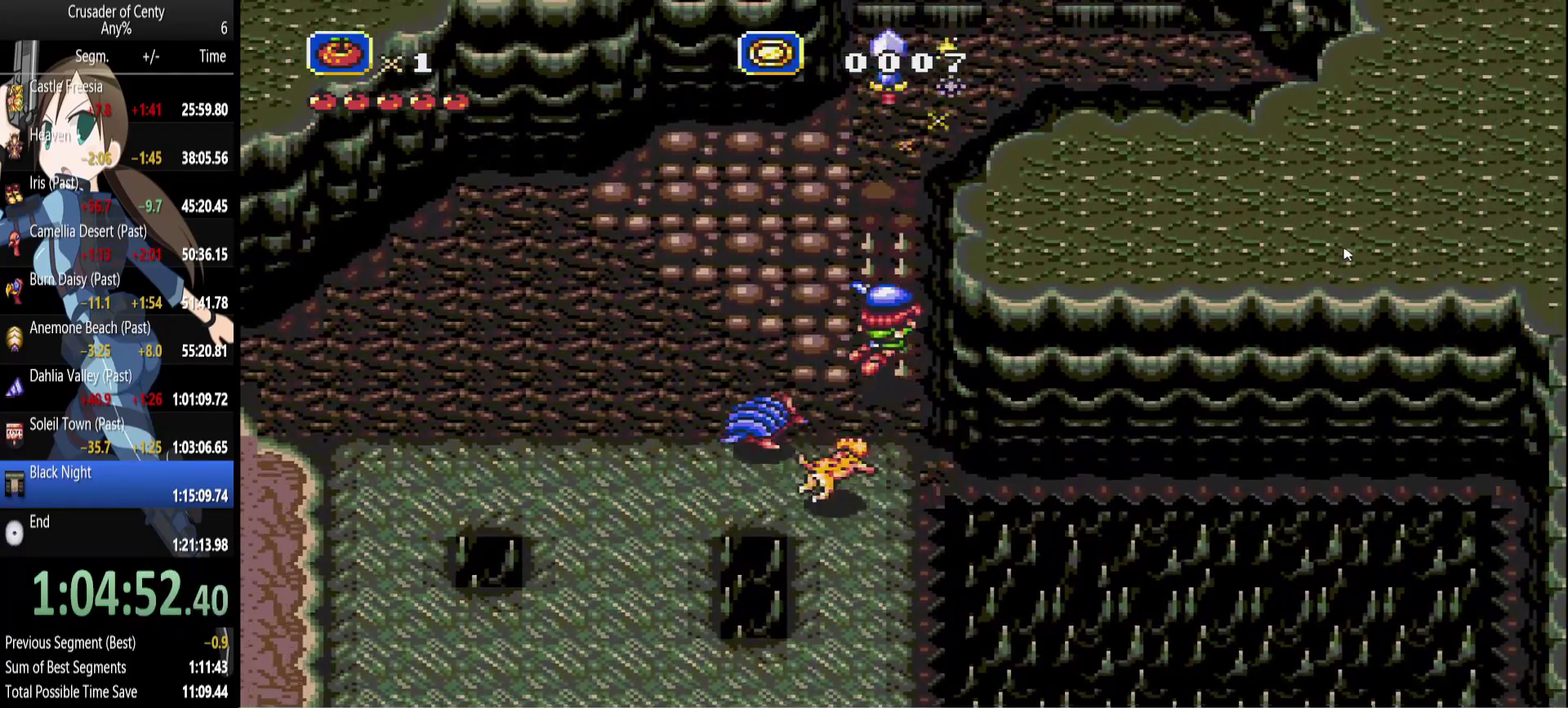
{"buttons": ["DPAD_RIGHT"], "events": [[217, "DPAD_RIGHT", "down"], [400, "B", "up"], [500, "DPAD_UP", "up"]]}
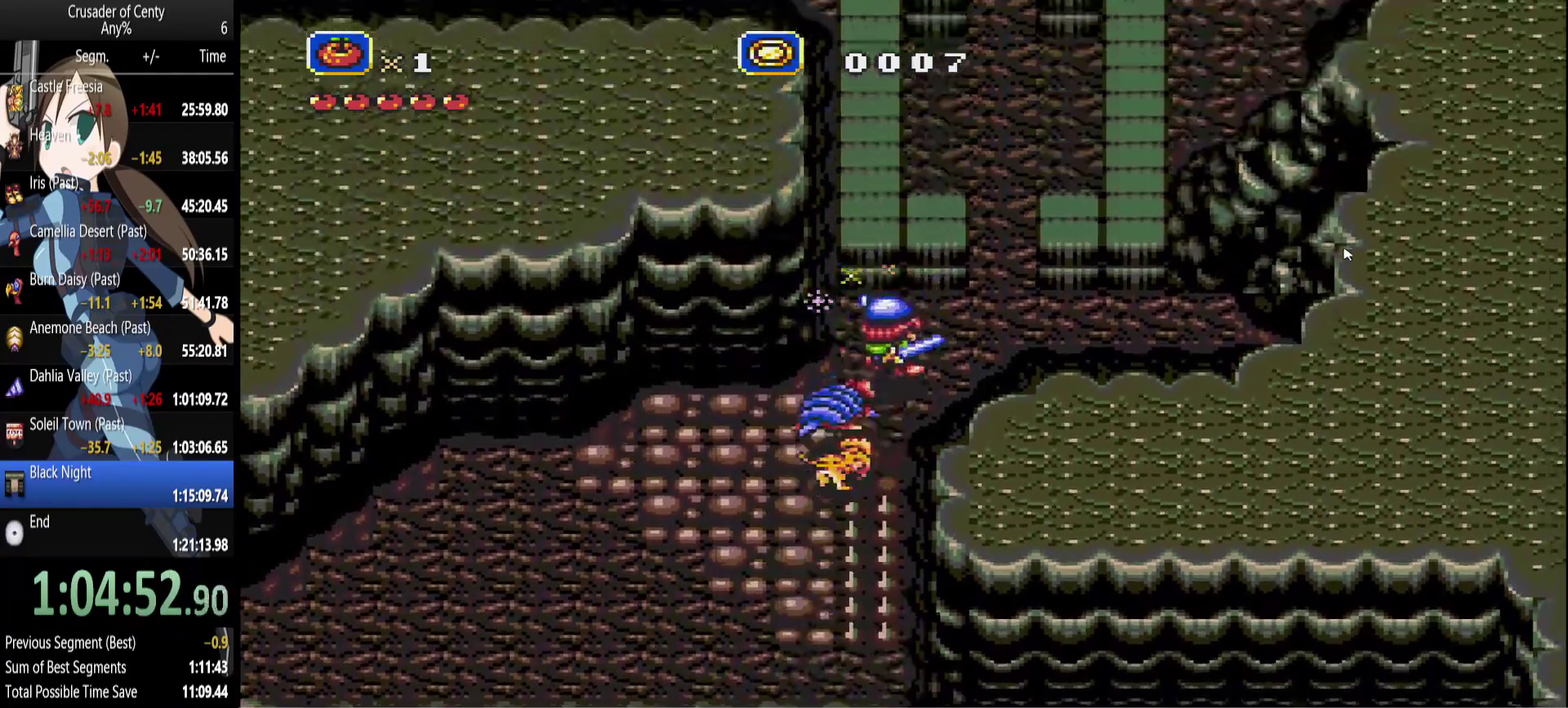
{"buttons": ["DPAD_UP"], "events": [[183, "DPAD_UP", "down"], [233, "DPAD_RIGHT", "up"]]}
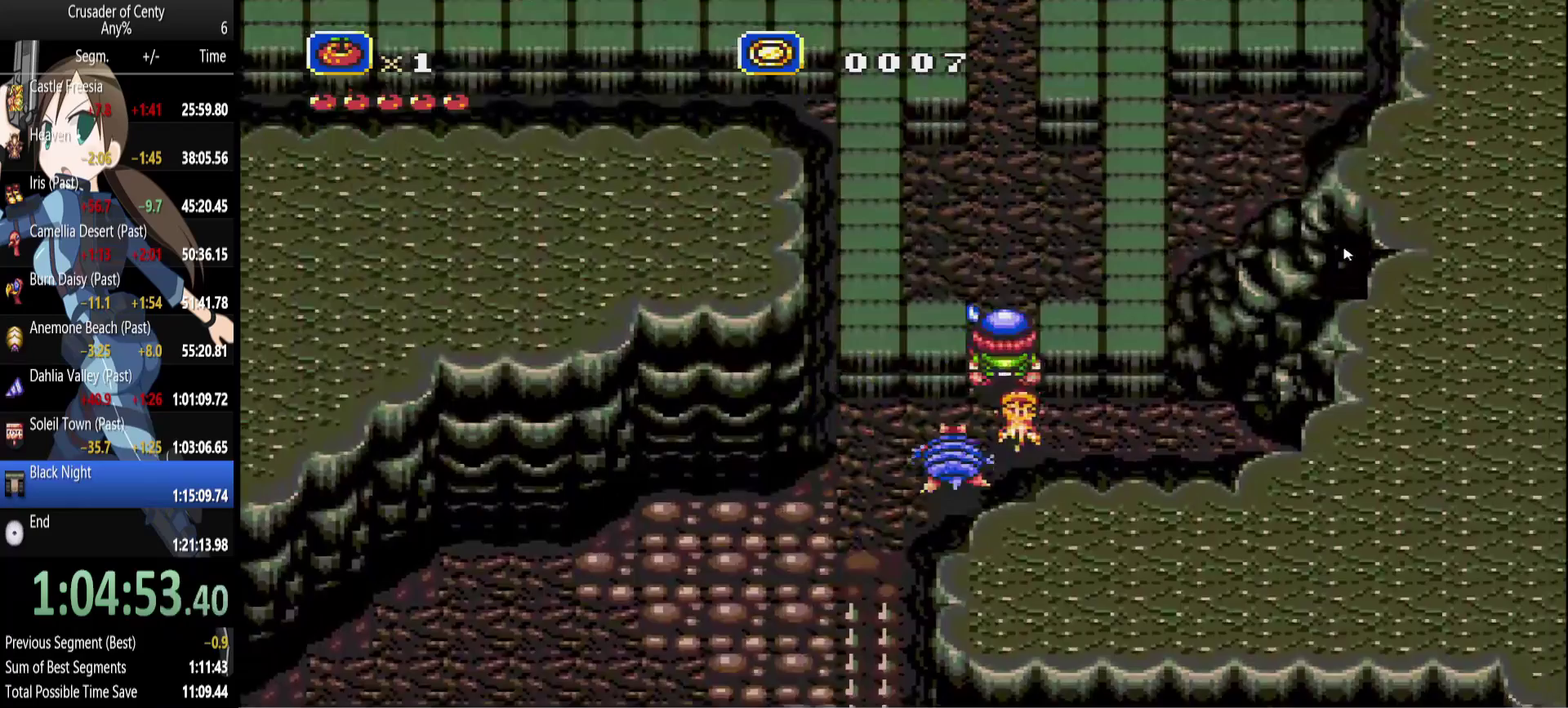
{"buttons": ["DPAD_UP"], "events": []}
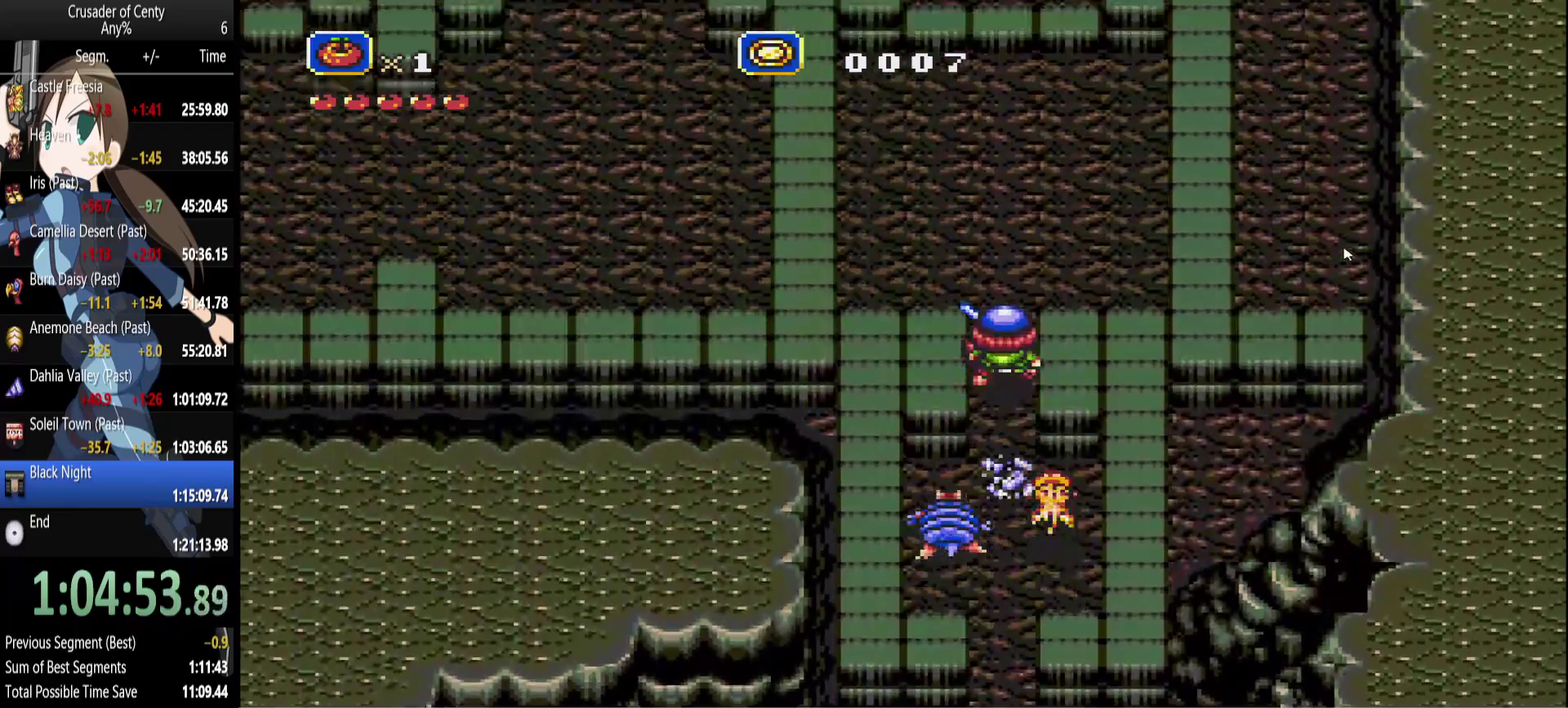
{"buttons": [], "events": [[367, "DPAD_UP", "up"]]}
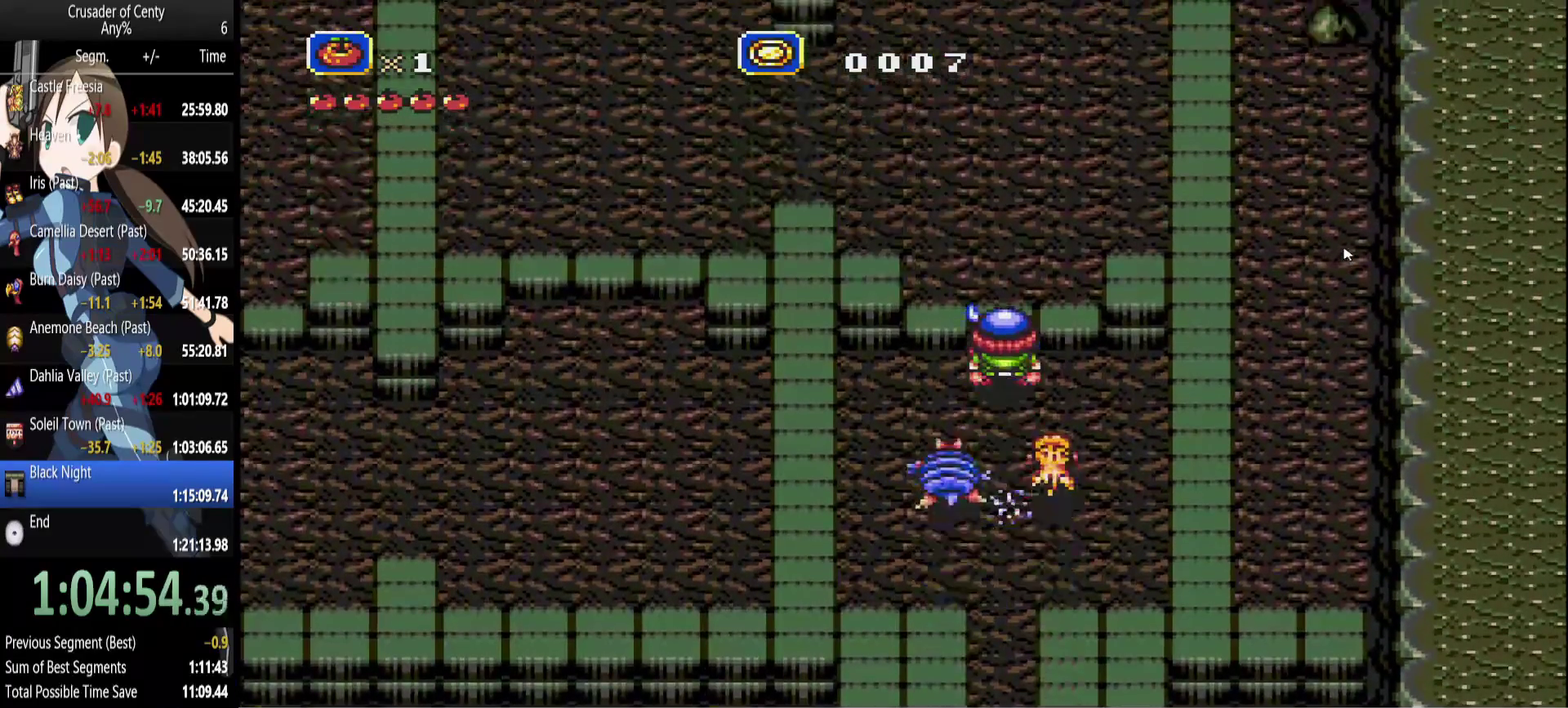
{"buttons": [], "events": [[50, "DPAD_DOWN", "down"], [233, "DPAD_DOWN", "up"]]}
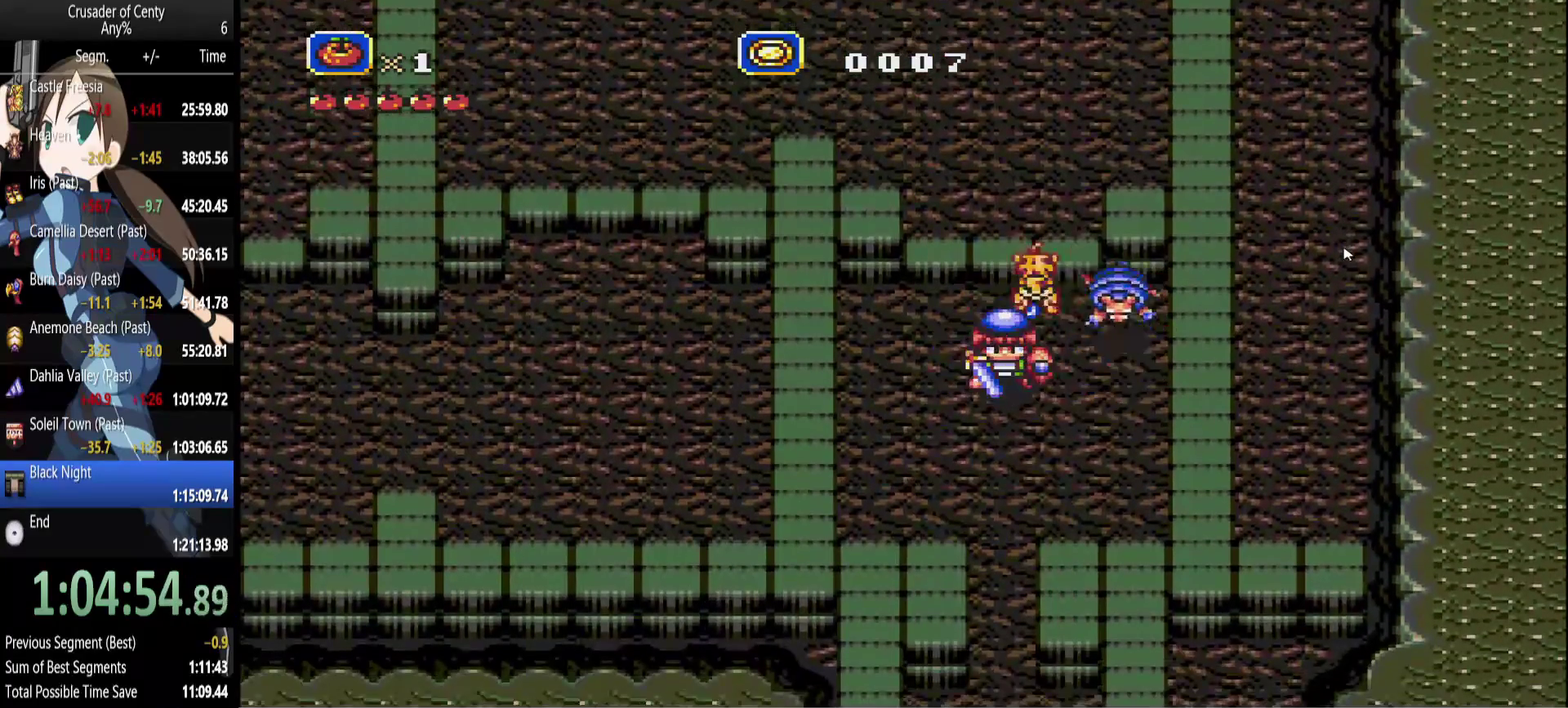
{"buttons": ["B", "DPAD_UP"], "events": [[17, "DPAD_DOWN", "down"], [100, "DPAD_DOWN", "up"], [383, "B", "down"], [383, "DPAD_UP", "down"]]}
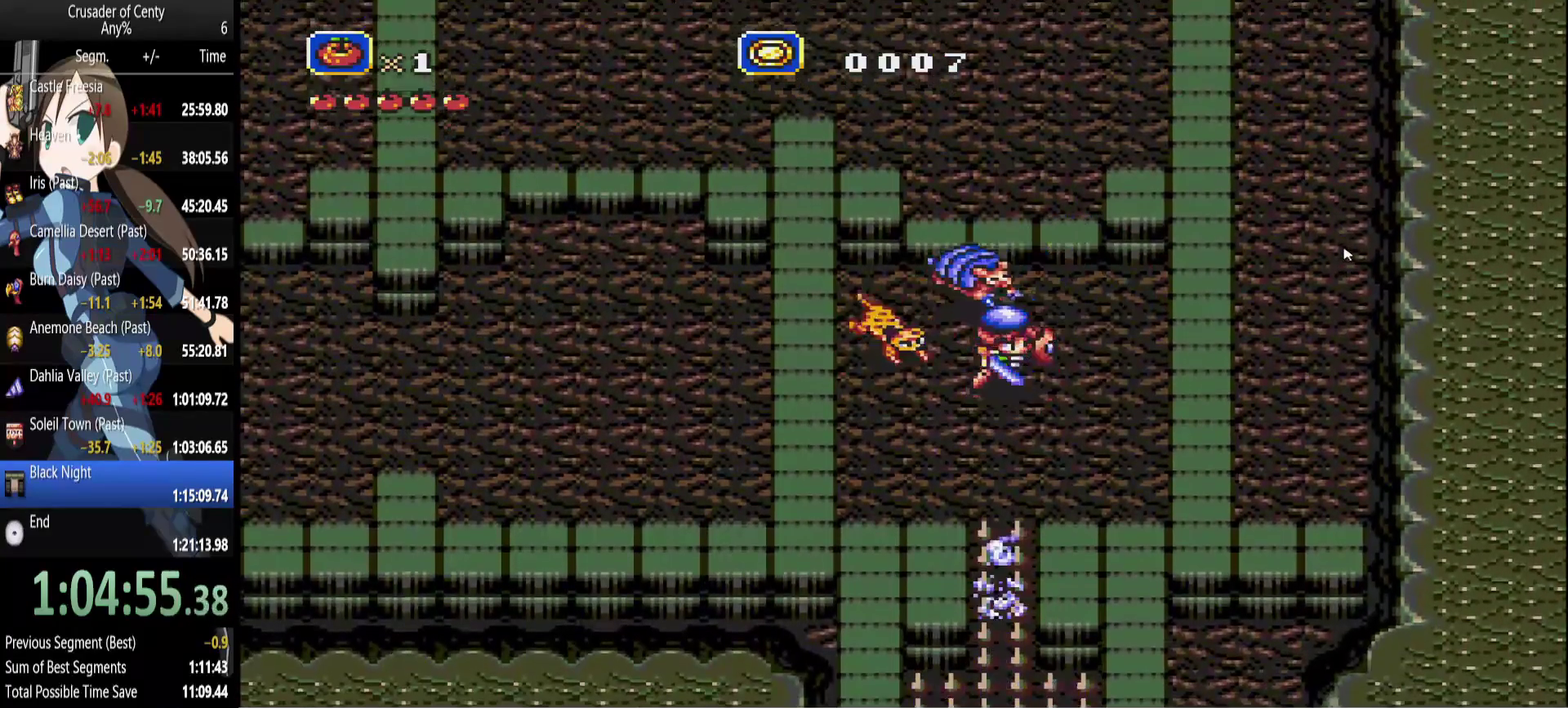
{"buttons": ["B", "DPAD_UP"], "events": []}
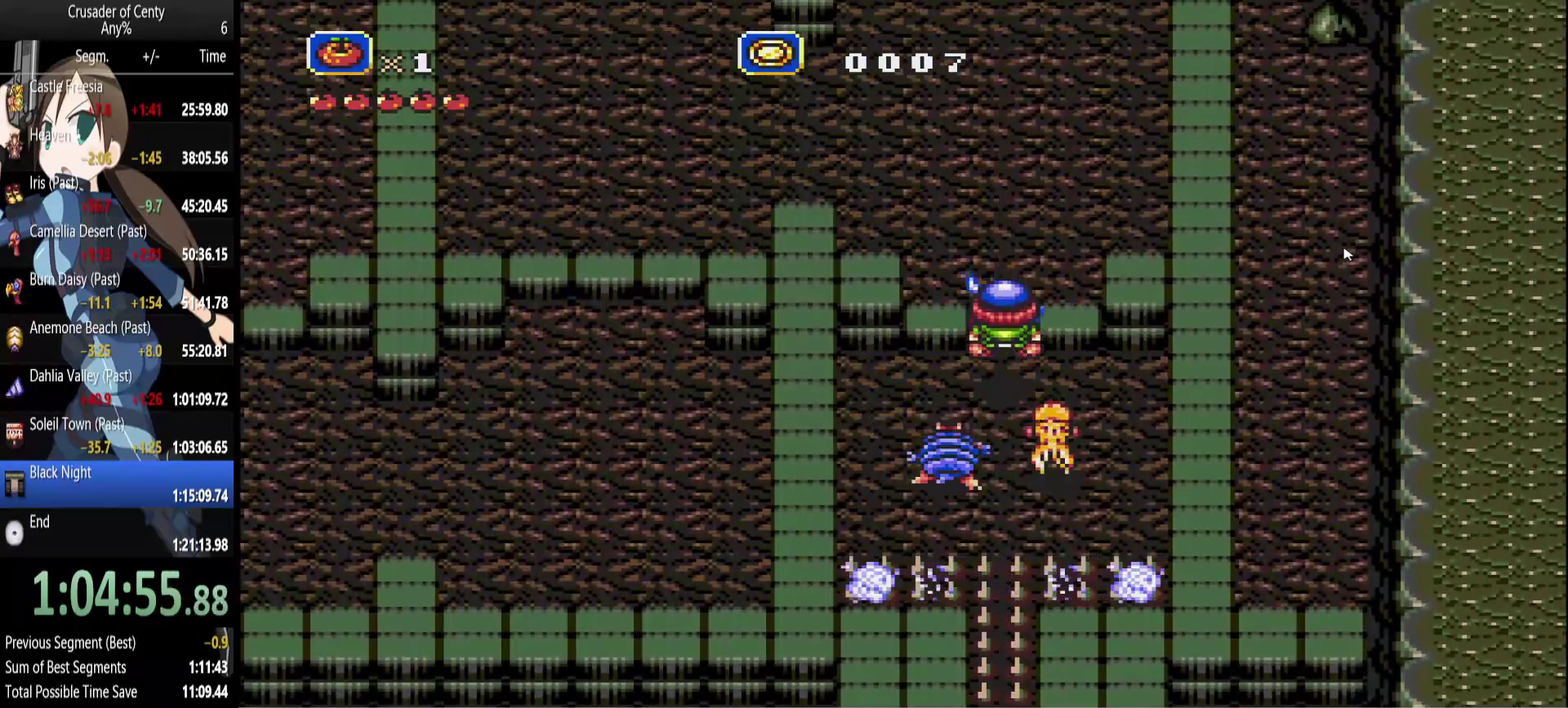
{"buttons": [], "events": [[50, "B", "up"], [183, "DPAD_UP", "up"], [283, "DPAD_DOWN", "down"], [467, "DPAD_DOWN", "up"]]}
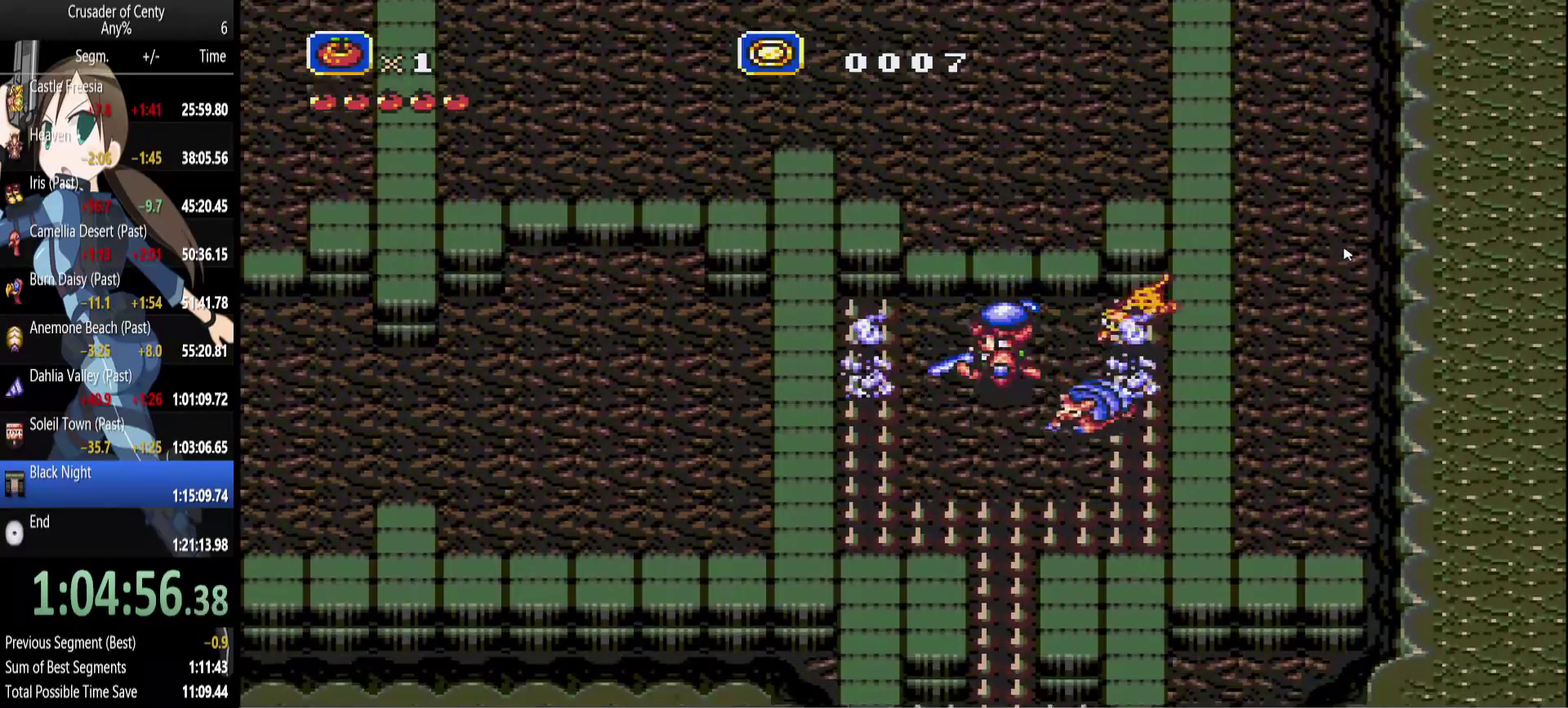
{"buttons": ["B", "DPAD_UP"], "events": [[250, "B", "down"], [300, "DPAD_UP", "down"]]}
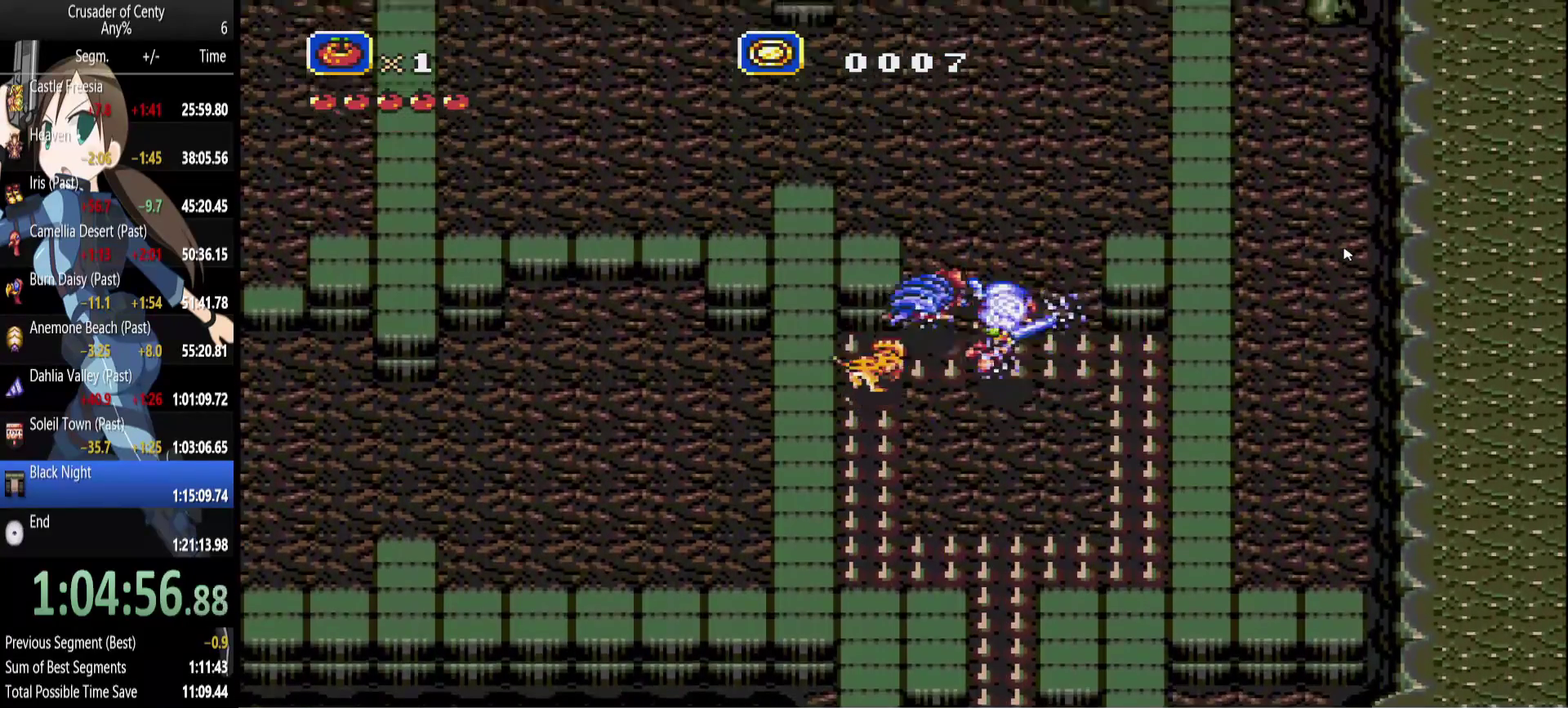
{"buttons": [], "events": [[267, "B", "up"], [367, "DPAD_UP", "up"]]}
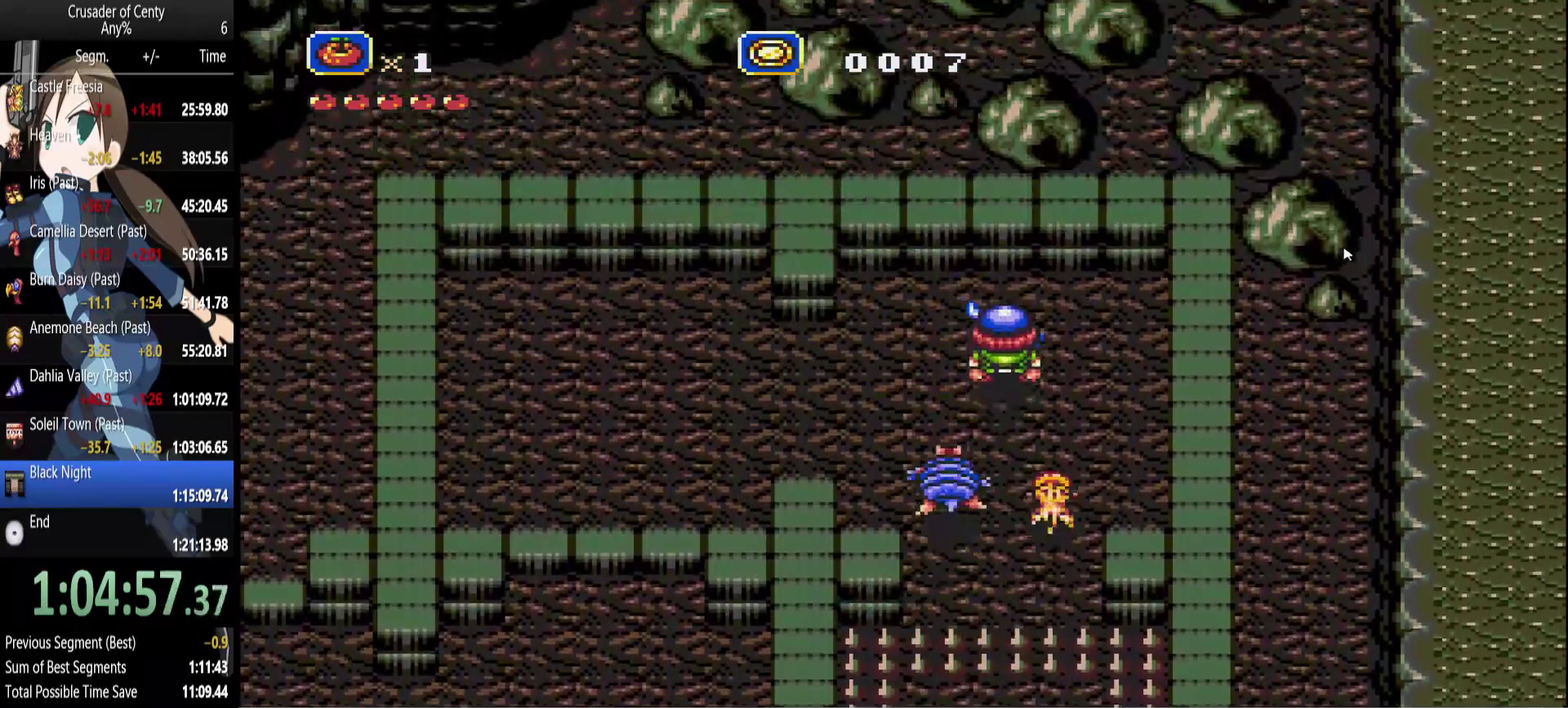
{"buttons": ["B", "DPAD_LEFT"], "events": [[50, "DPAD_DOWN", "down"], [183, "DPAD_DOWN", "up"], [417, "B", "down"], [417, "DPAD_LEFT", "down"]]}
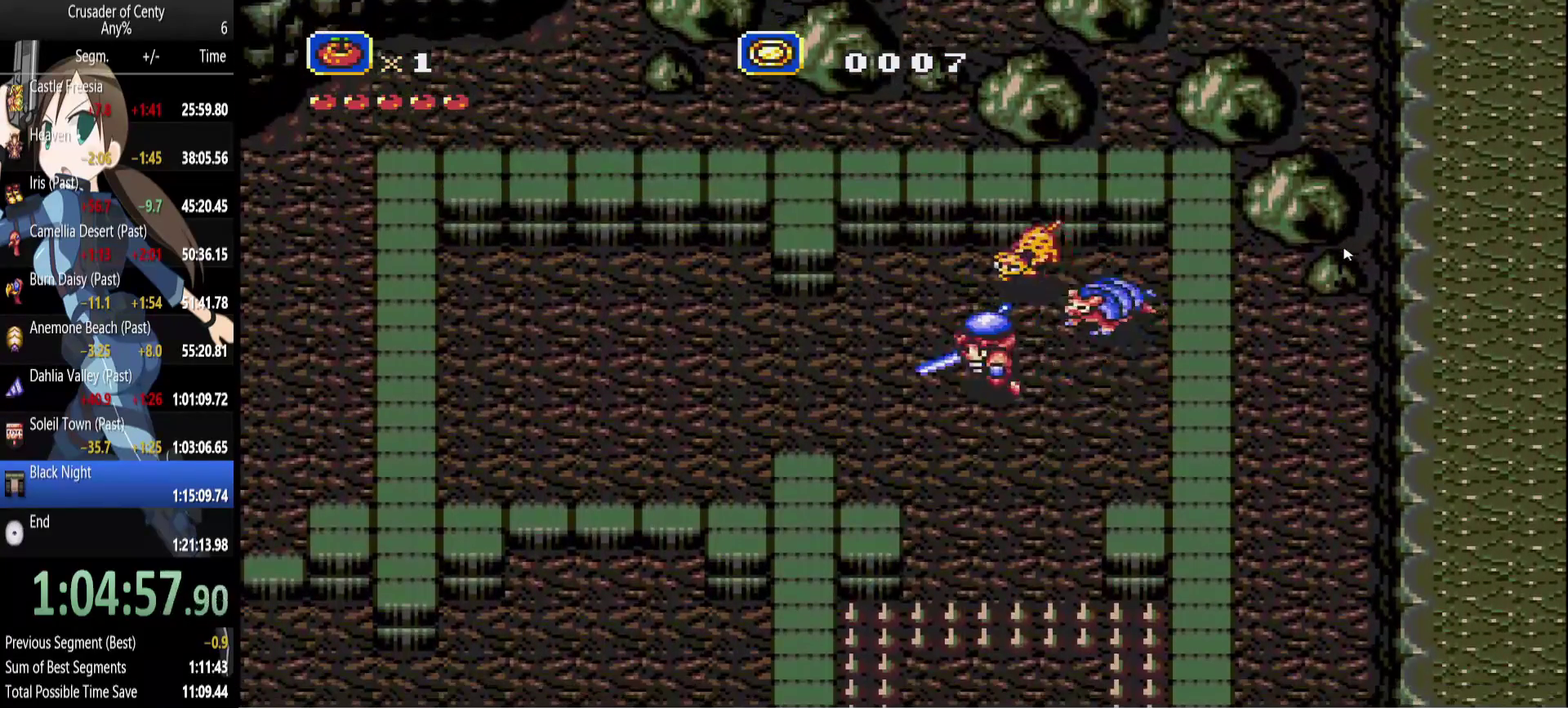
{"buttons": [], "events": [[383, "B", "up"], [433, "DPAD_LEFT", "up"]]}
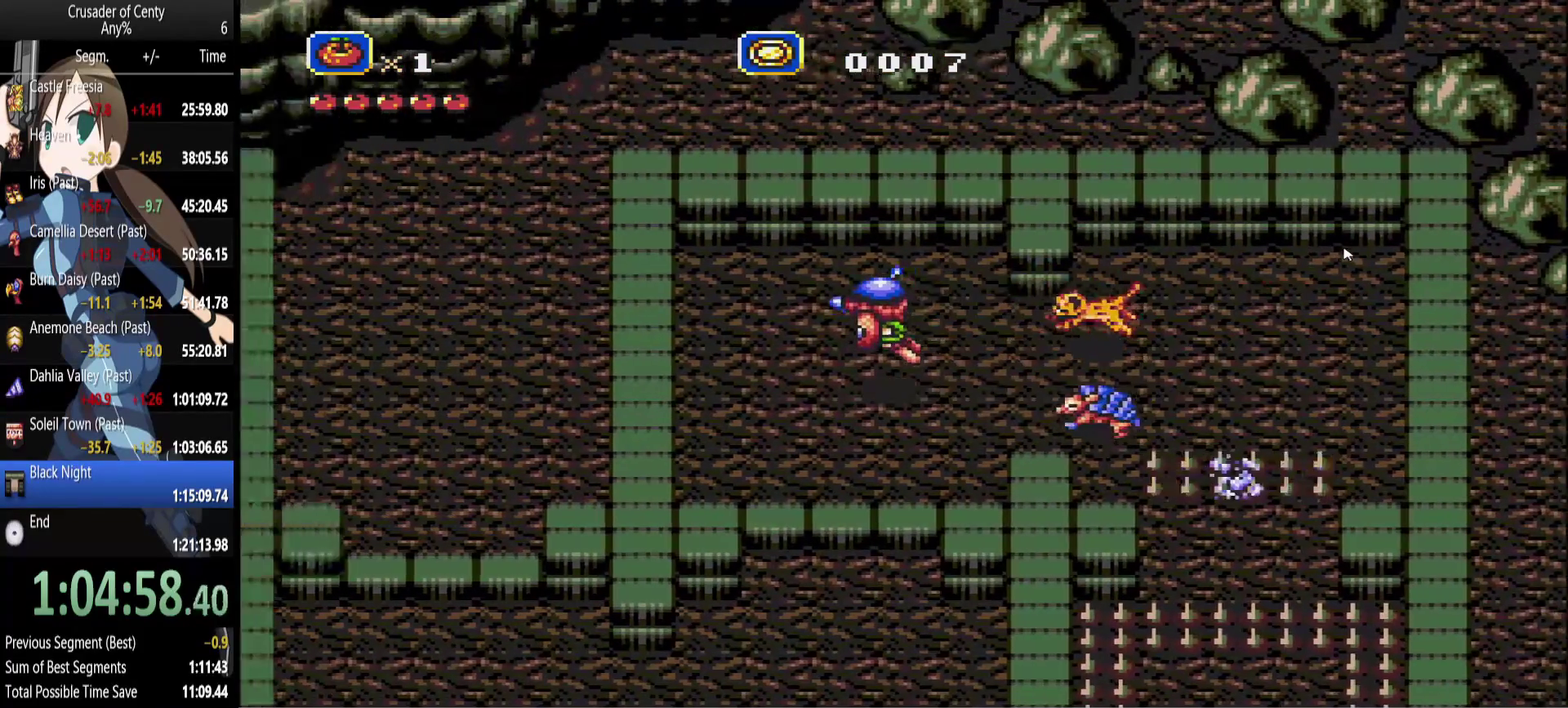
{"buttons": [], "events": [[267, "DPAD_RIGHT", "down"], [367, "DPAD_RIGHT", "up"]]}
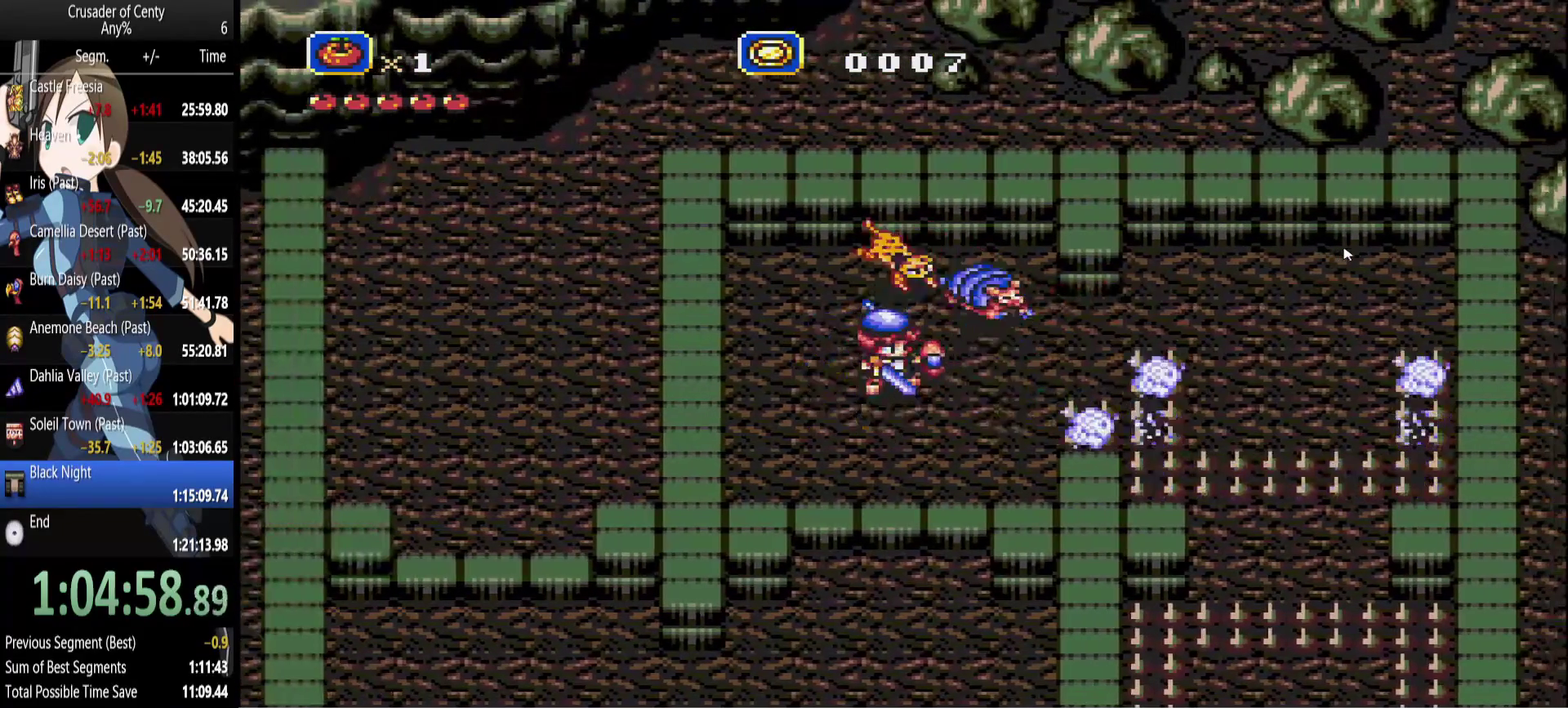
{"buttons": [], "events": []}
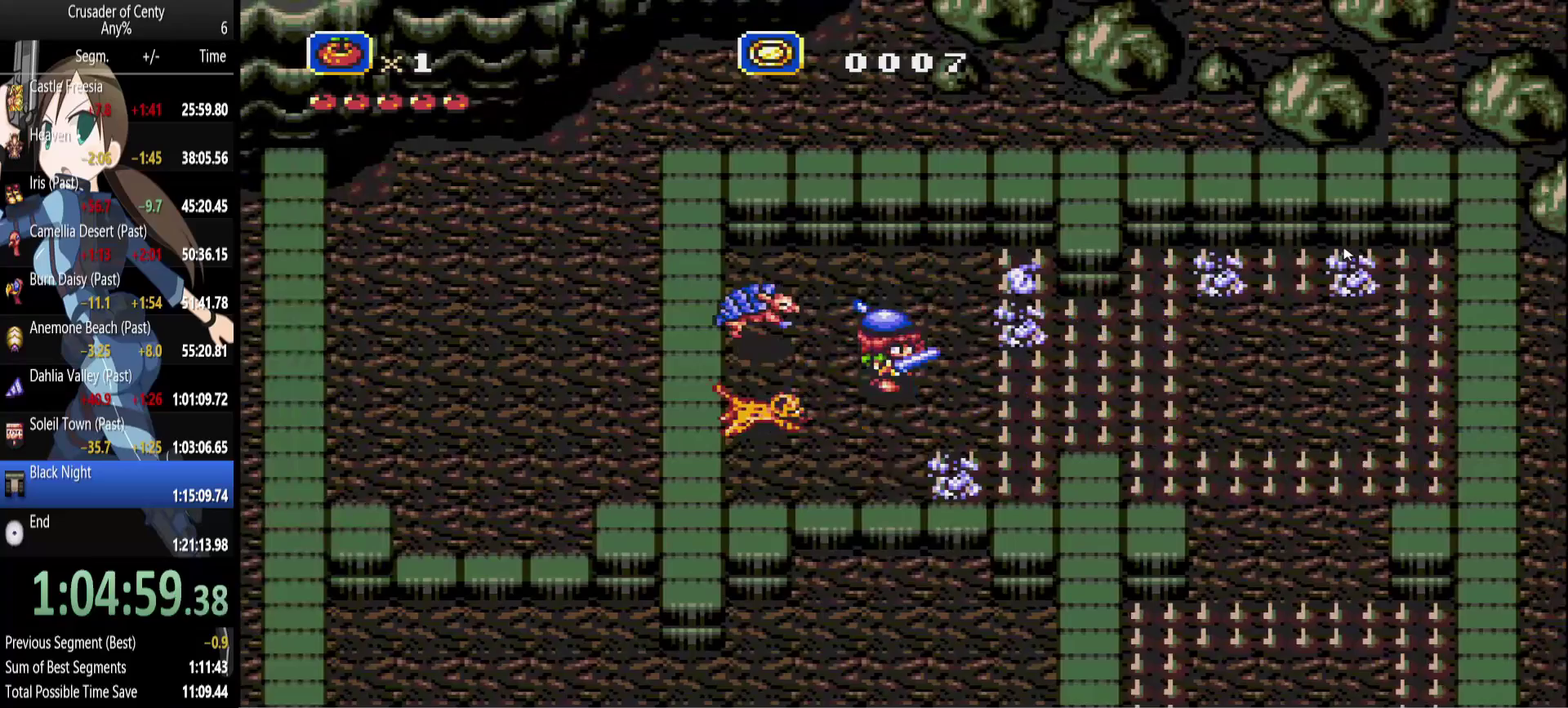
{"buttons": ["B", "DPAD_DOWN"], "events": [[300, "B", "down"], [300, "DPAD_DOWN", "down"]]}
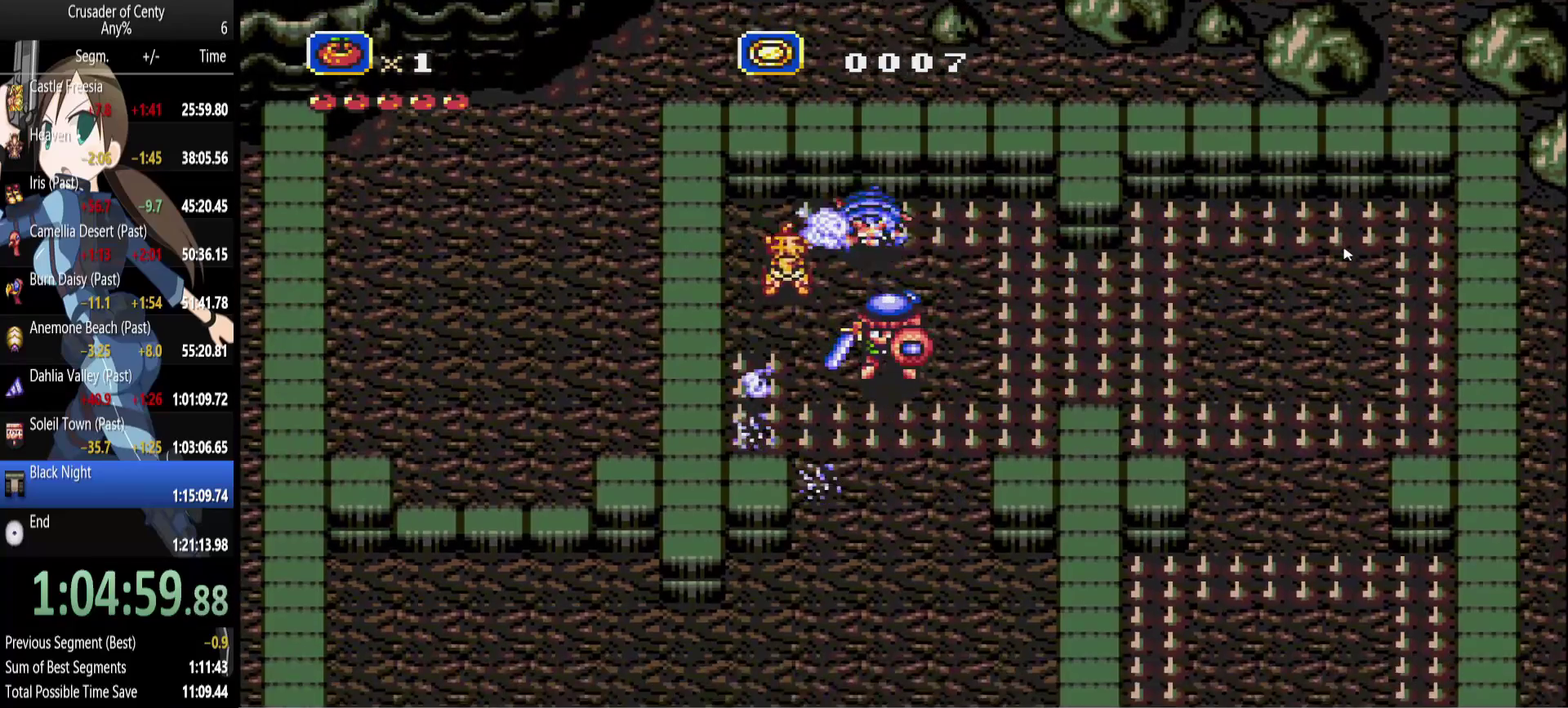
{"buttons": [], "events": [[217, "B", "up"], [317, "DPAD_DOWN", "up"]]}
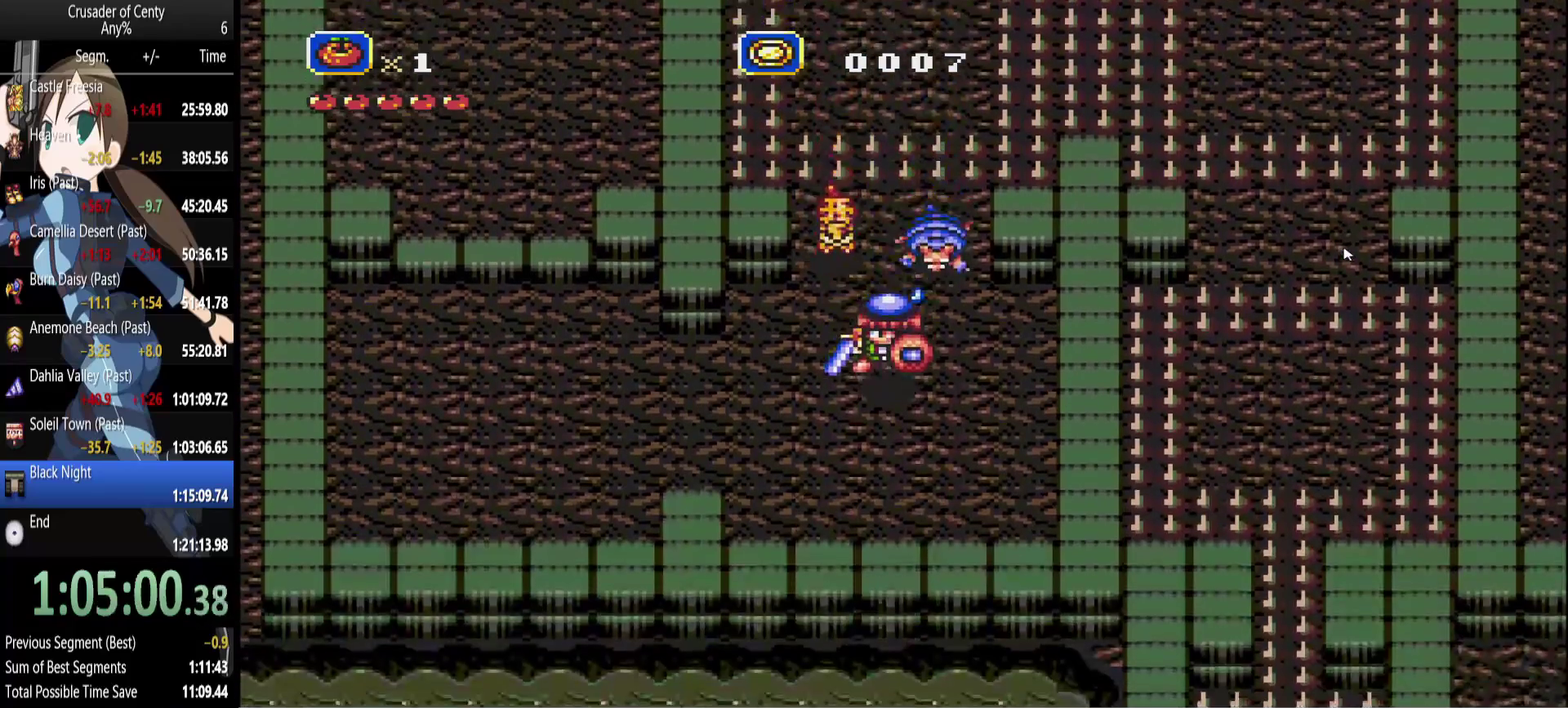
{"buttons": ["B", "DPAD_LEFT"], "events": [[100, "DPAD_DOWN", "down"], [233, "DPAD_DOWN", "up"], [283, "DPAD_LEFT", "down"], [333, "B", "down"]]}
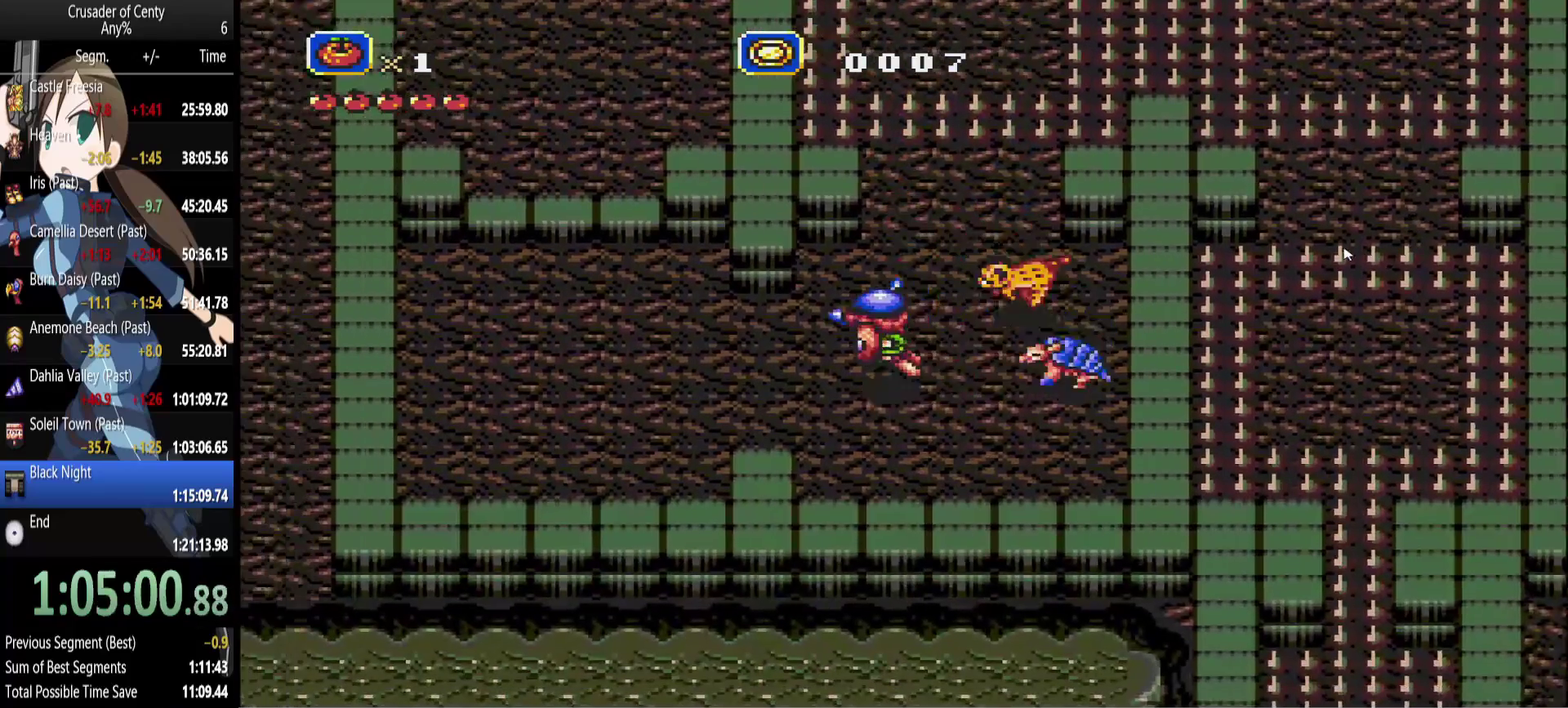
{"buttons": [], "events": [[200, "B", "up"], [300, "DPAD_LEFT", "up"]]}
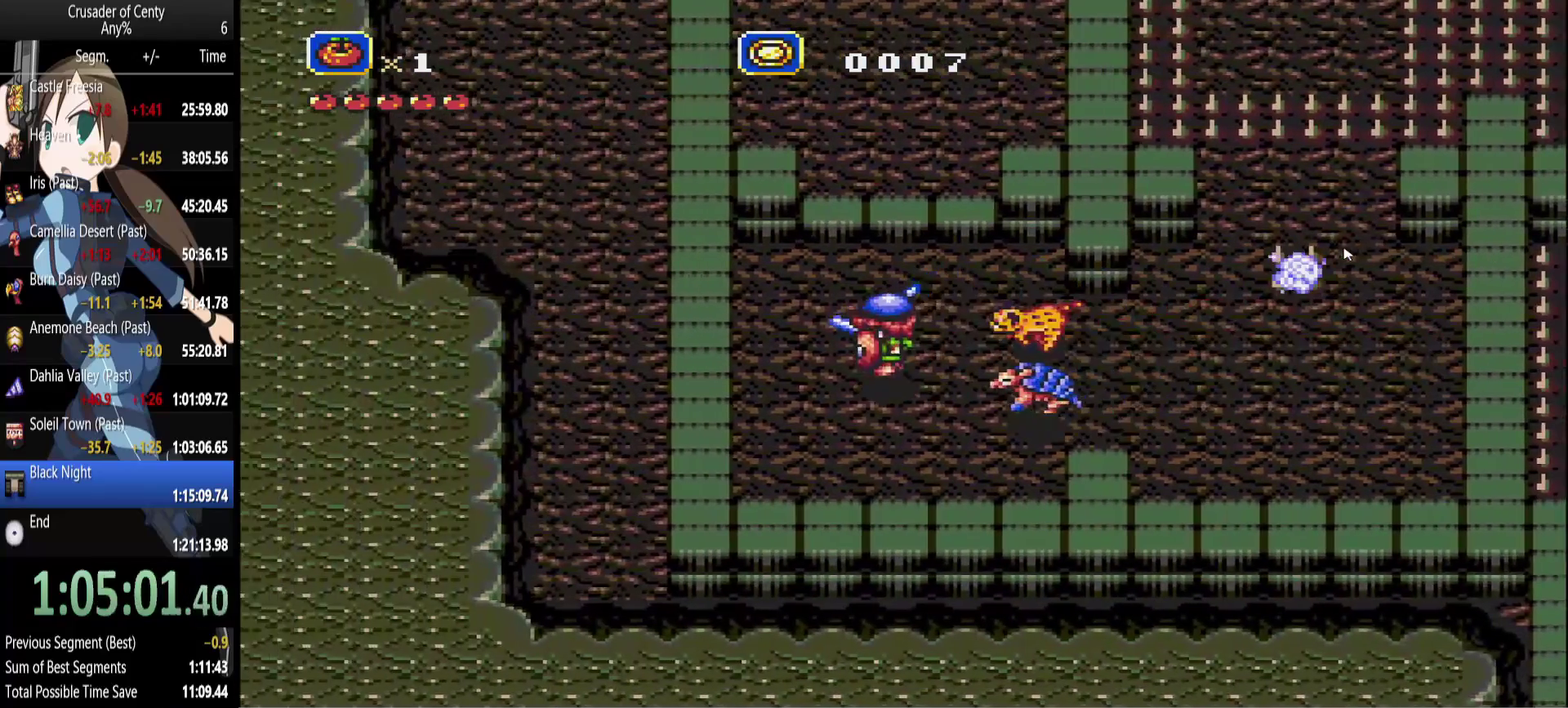
{"buttons": [], "events": []}
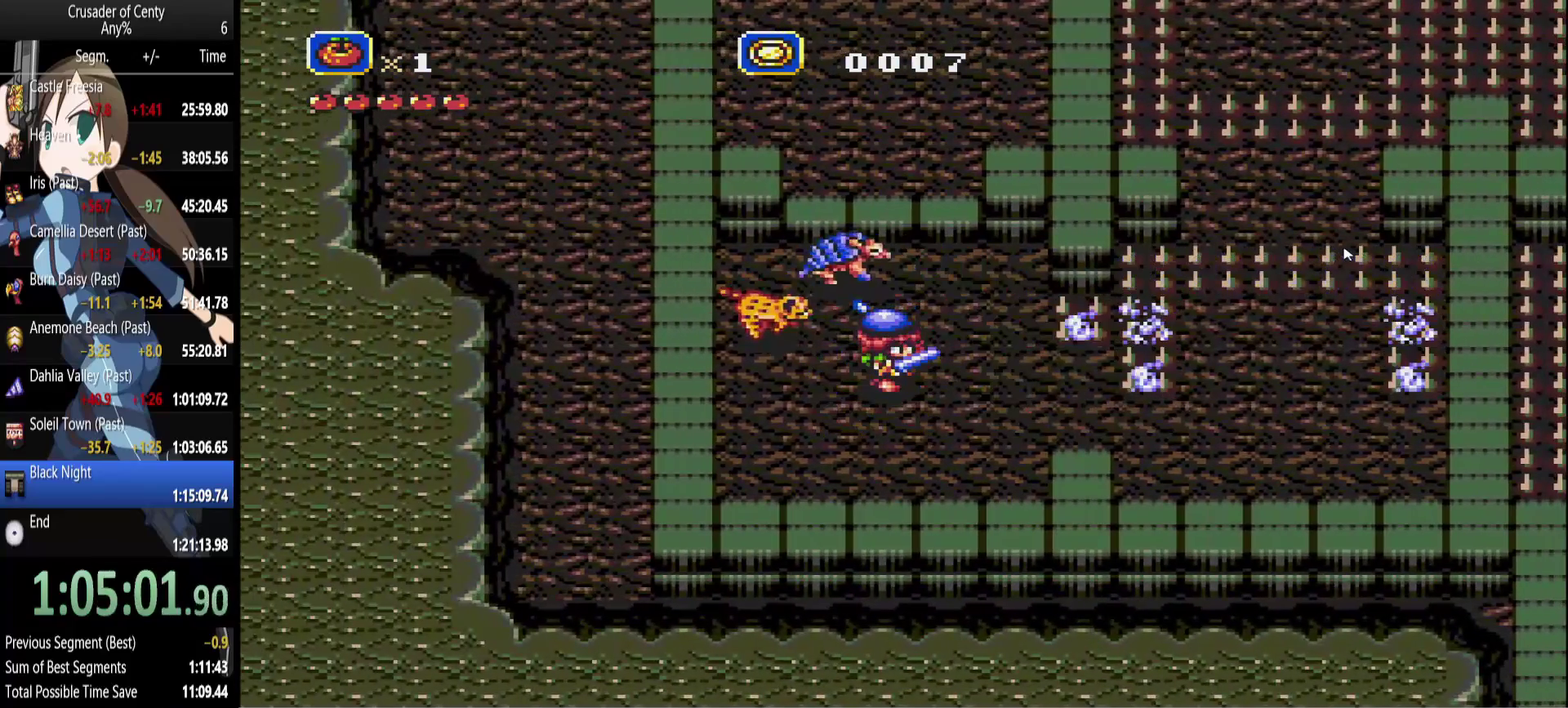
{"buttons": [], "events": []}
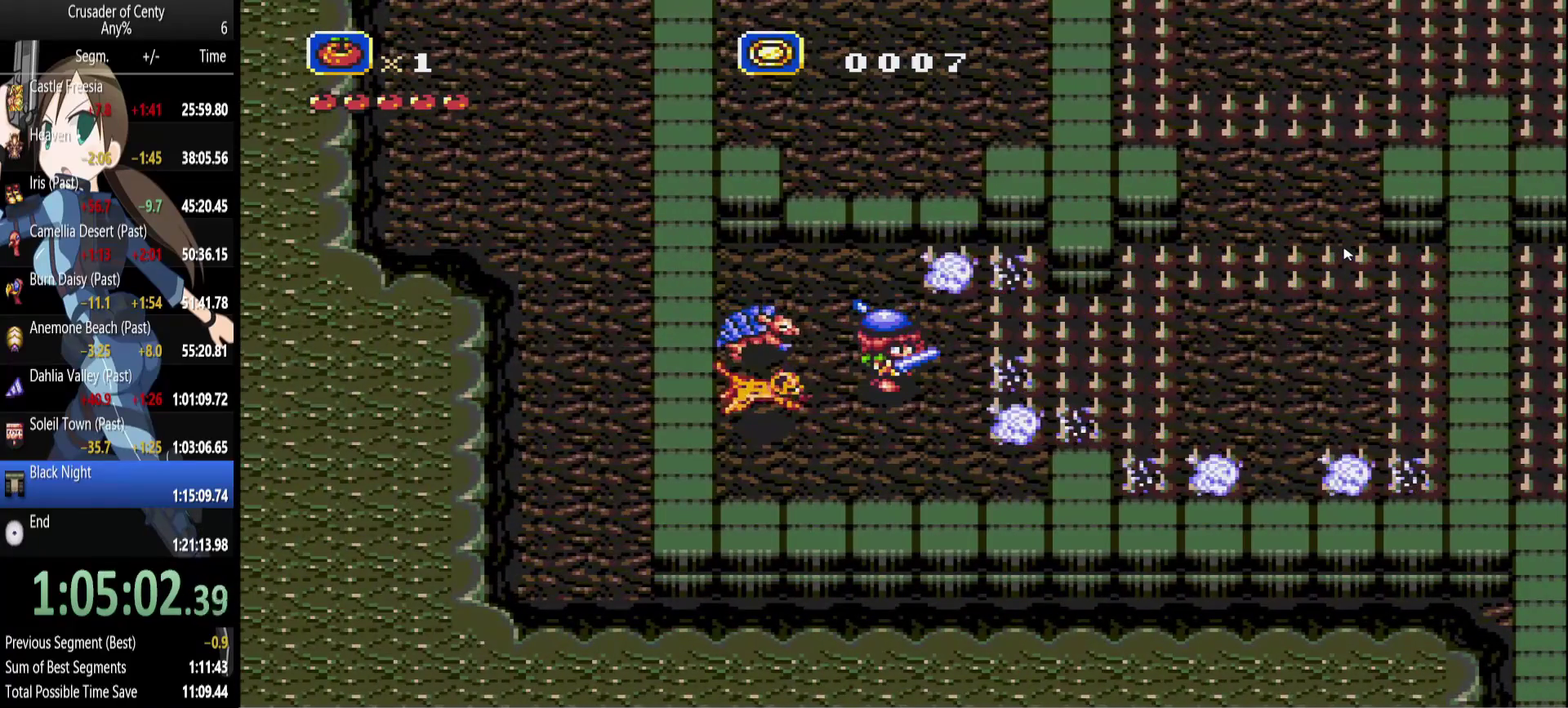
{"buttons": ["B", "DPAD_UP"], "events": [[200, "DPAD_UP", "down"], [250, "B", "down"]]}
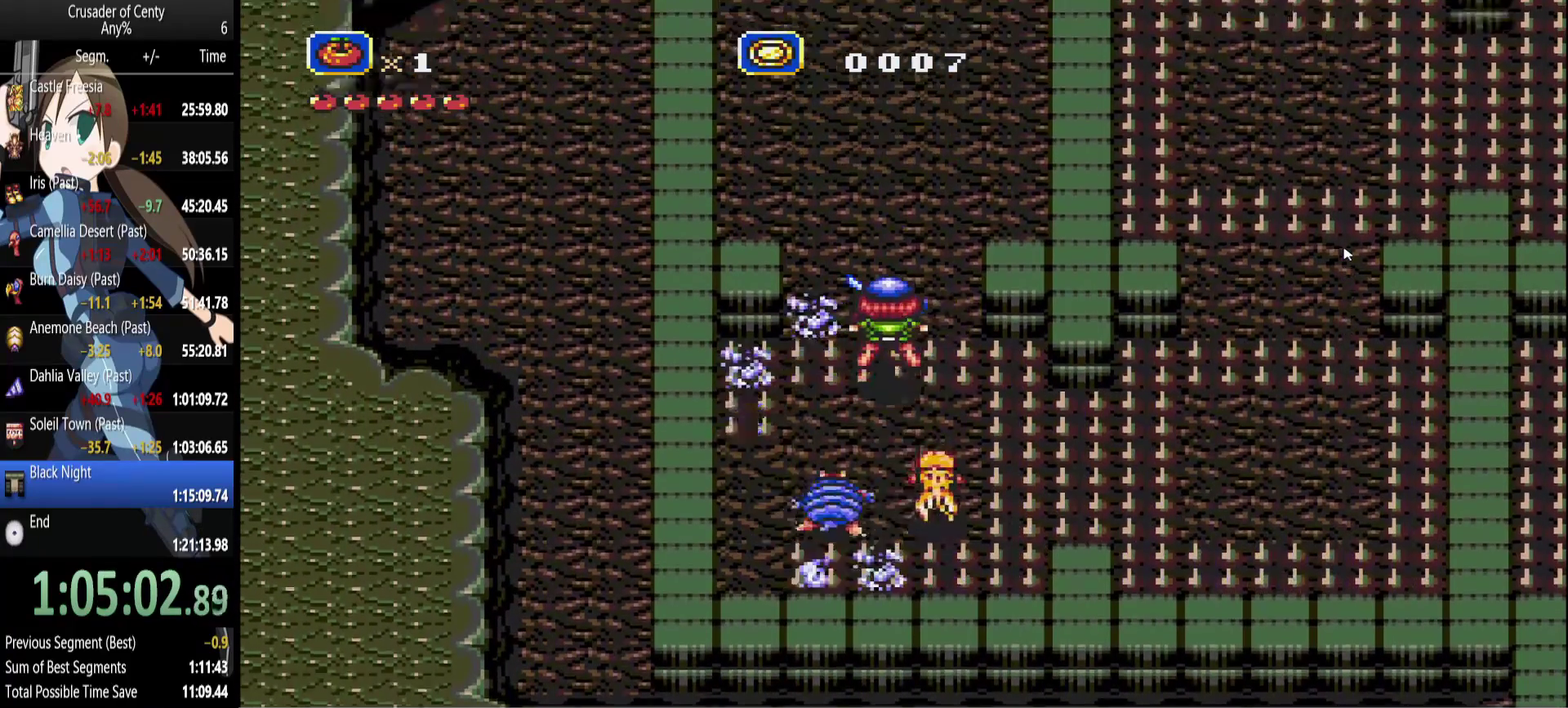
{"buttons": [], "events": [[117, "B", "up"], [317, "DPAD_RIGHT", "down"], [400, "DPAD_RIGHT", "up"], [450, "DPAD_UP", "up"]]}
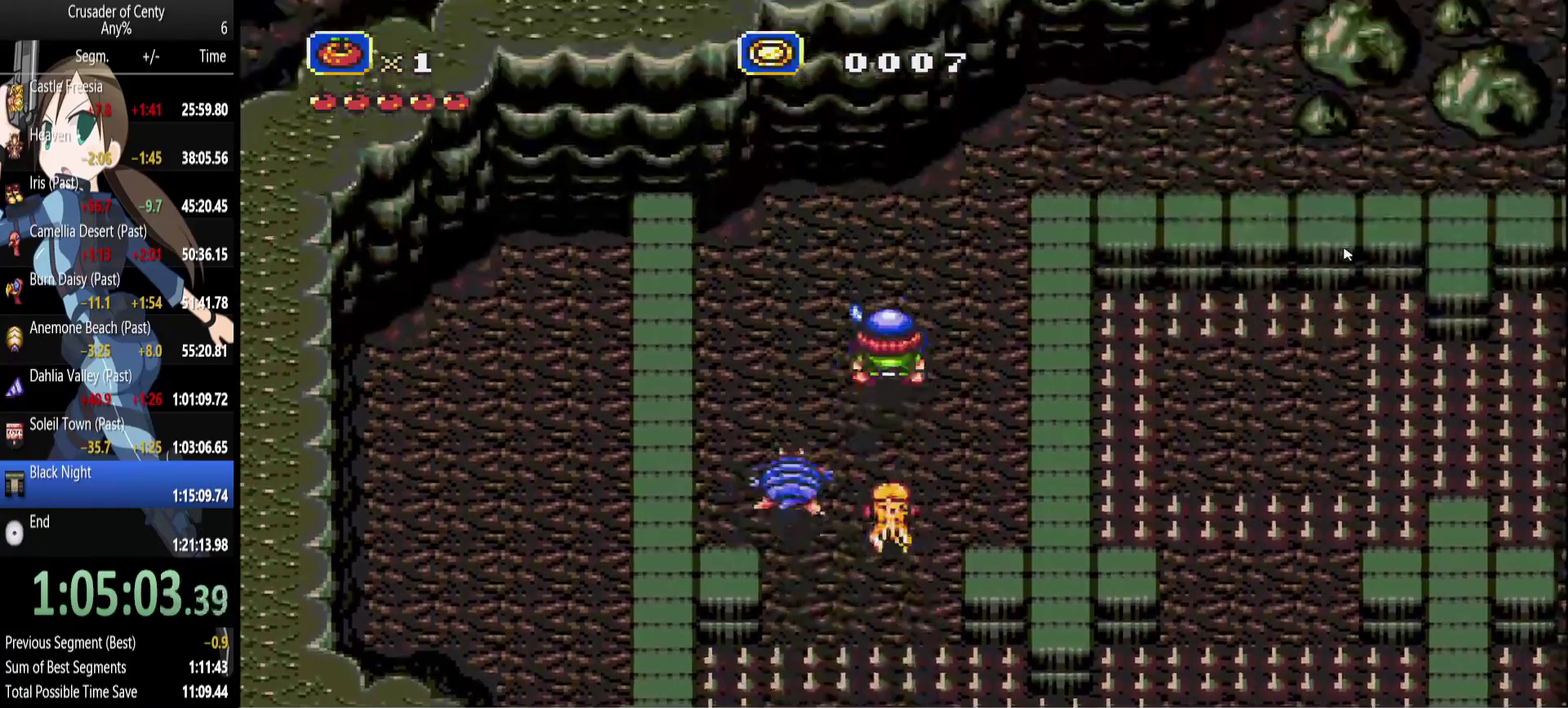
{"buttons": ["B", "DPAD_UP", "DPAD_RIGHT"], "events": [[50, "DPAD_DOWN", "down"], [183, "DPAD_DOWN", "up"], [333, "DPAD_RIGHT", "down"], [333, "DPAD_UP", "down"], [367, "B", "down"]]}
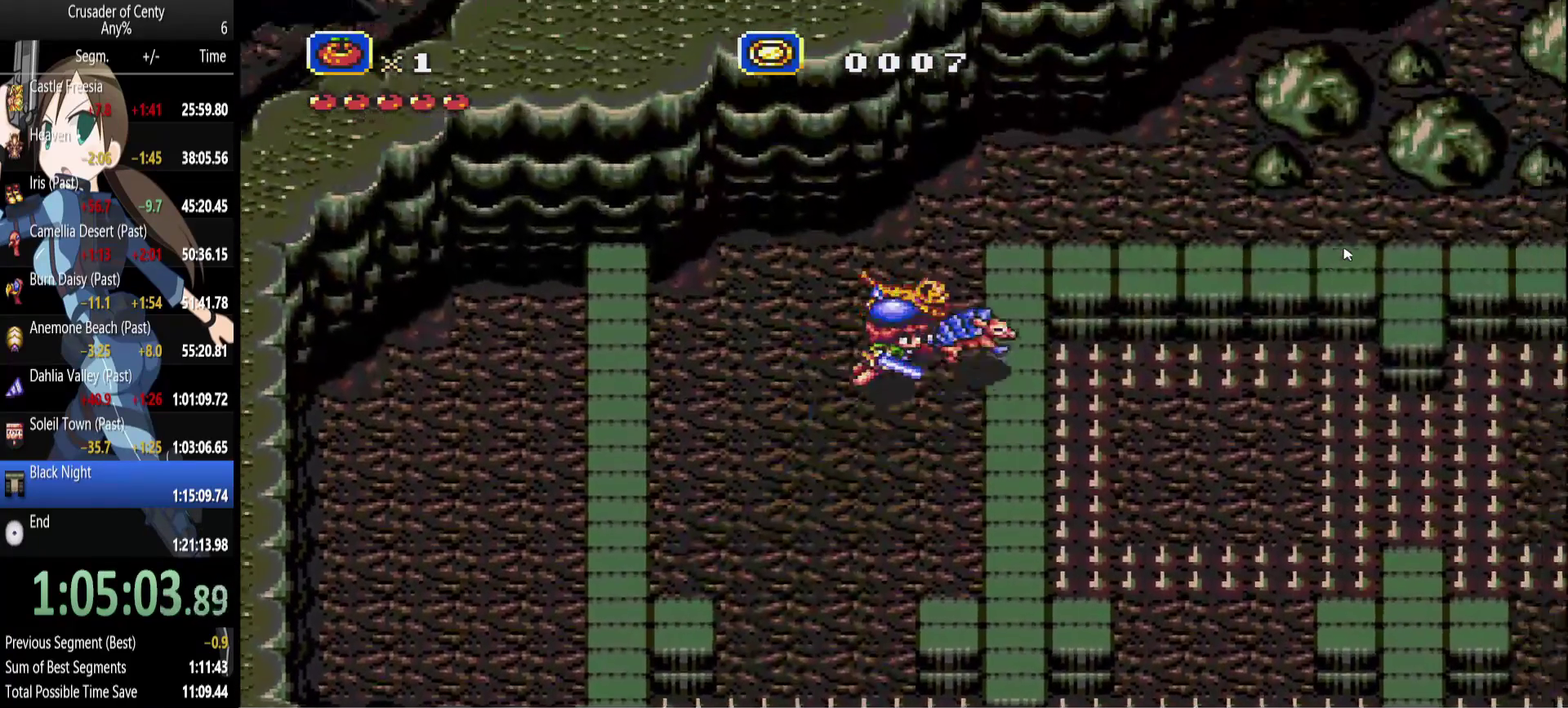
{"buttons": ["DPAD_RIGHT"], "events": [[17, "DPAD_RIGHT", "up"], [117, "DPAD_RIGHT", "down"], [350, "DPAD_UP", "up"], [433, "B", "up"]]}
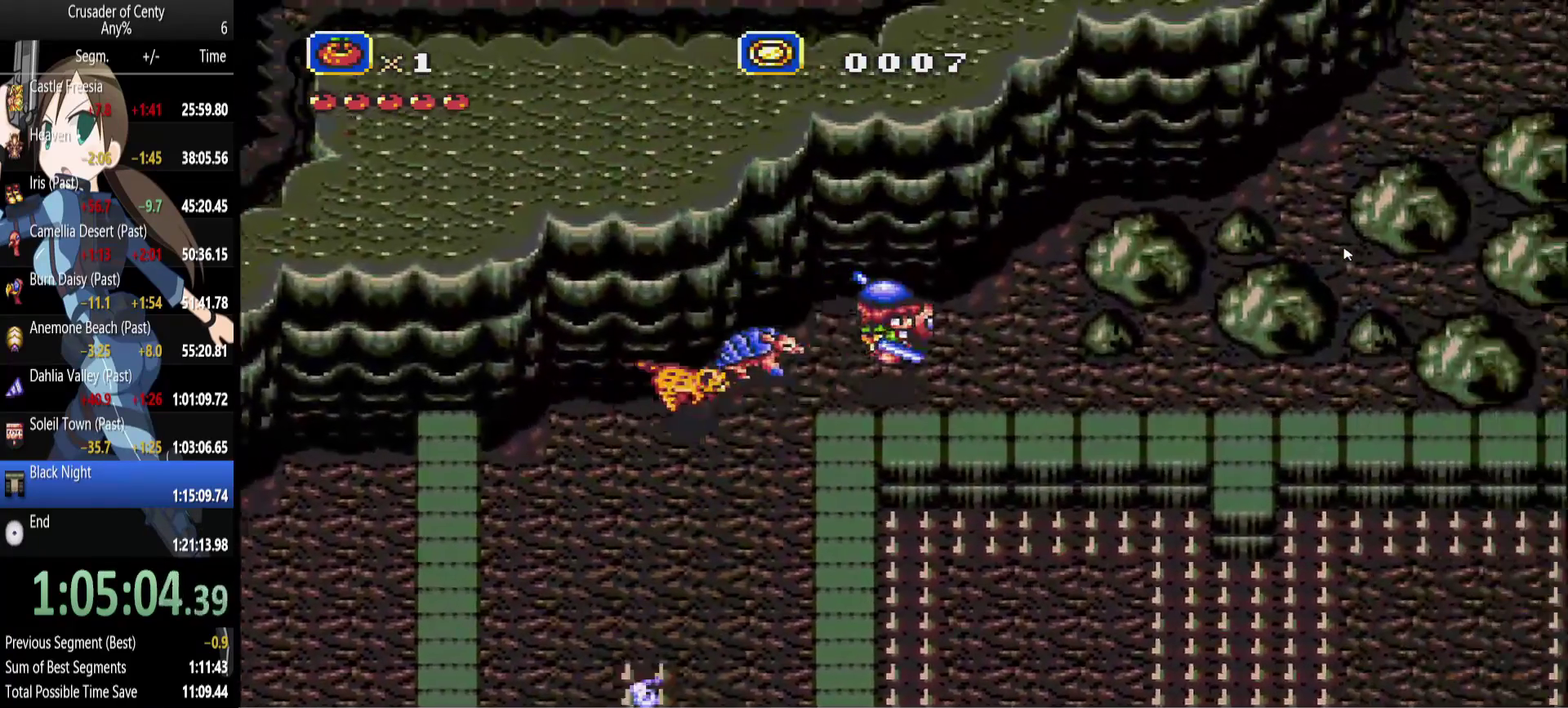
{"buttons": ["DPAD_RIGHT"], "events": [[83, "DPAD_UP", "down"], [167, "DPAD_UP", "up"], [317, "DPAD_DOWN", "down"], [500, "DPAD_DOWN", "up"]]}
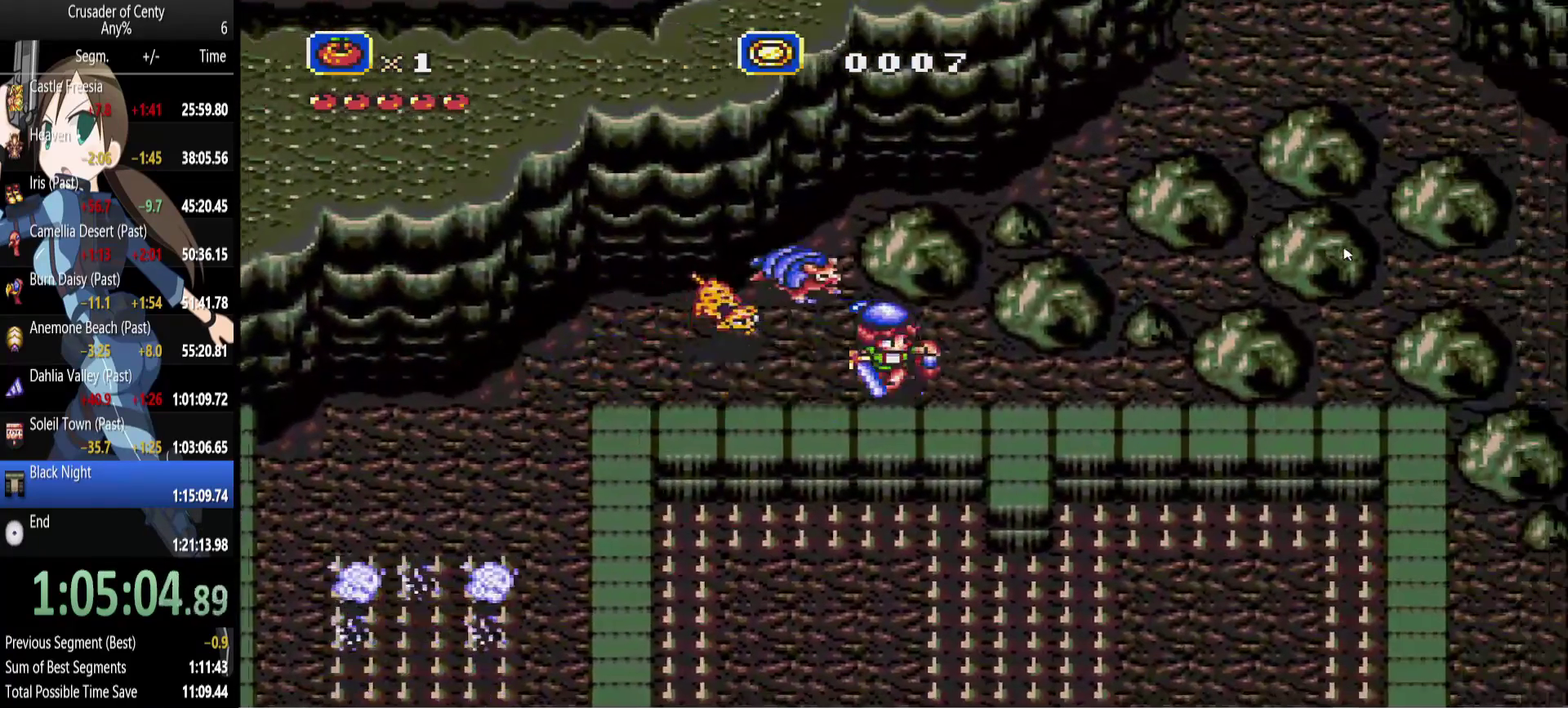
{"buttons": ["DPAD_UP"], "events": [[183, "DPAD_UP", "down"], [233, "DPAD_RIGHT", "up"], [283, "A", "down"], [383, "A", "up"]]}
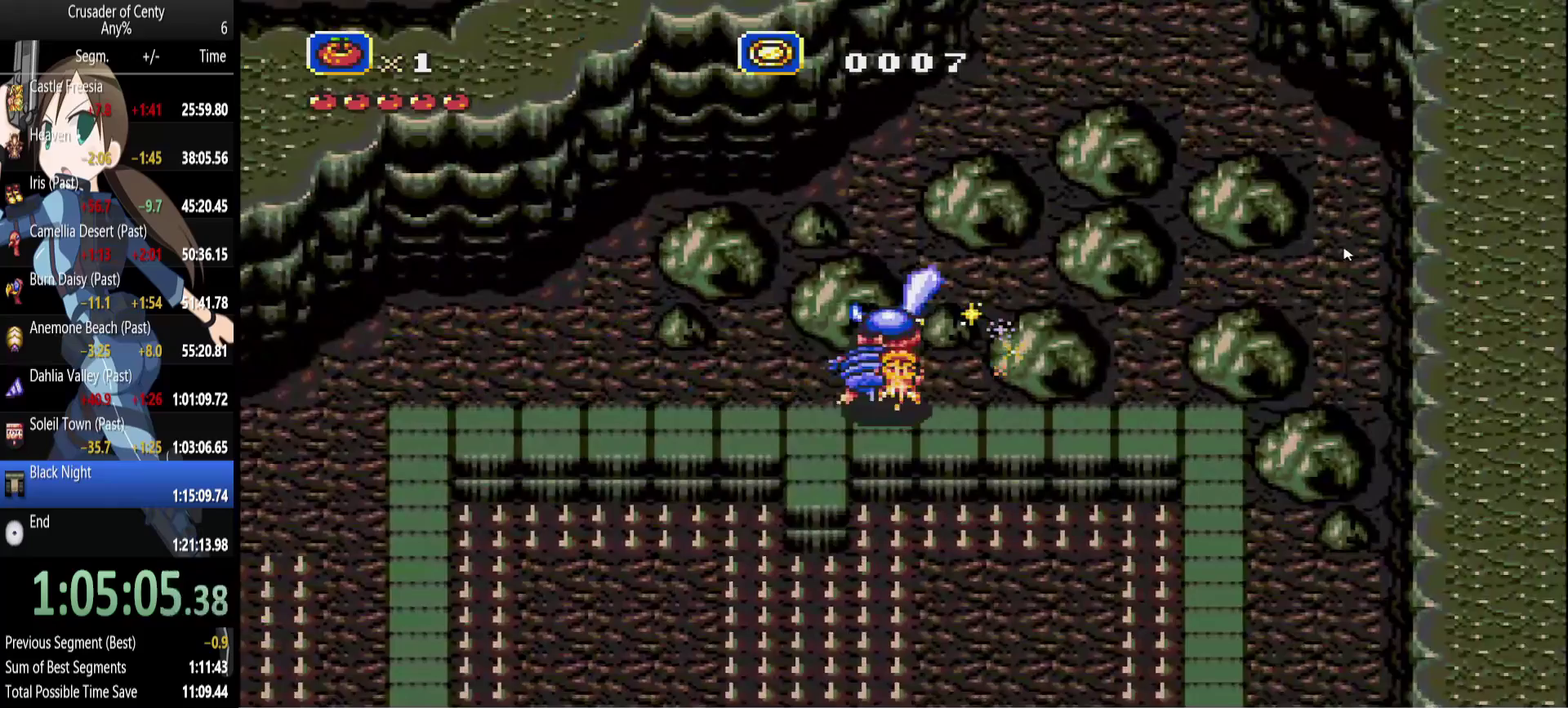
{"buttons": ["DPAD_UP", "DPAD_RIGHT"], "events": [[433, "DPAD_RIGHT", "down"]]}